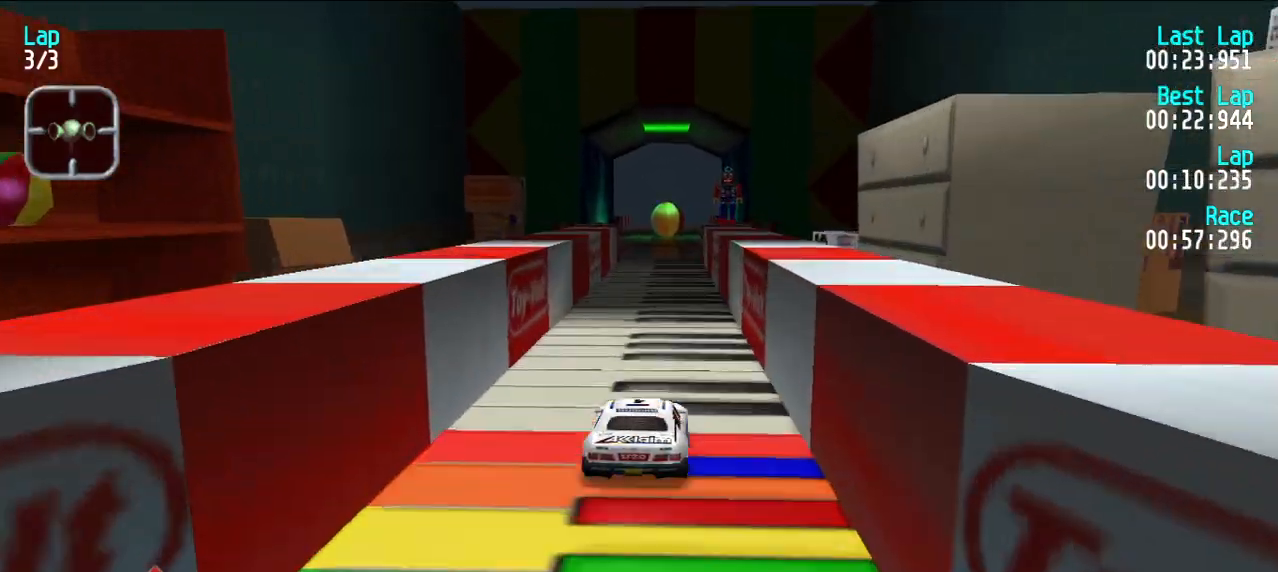
Gameplay with keyboard; each line is a JSON object with the keys held at the frame after it. "events" lists presses ("down") and releases ("up") of "d", "e", "u" and "y" between this image and that frame as [ms after this image, input, new state], when the widget could be followed in between. No other keys are recorded. Mouse input is not recorded.
{"keys": ["e"], "events": []}
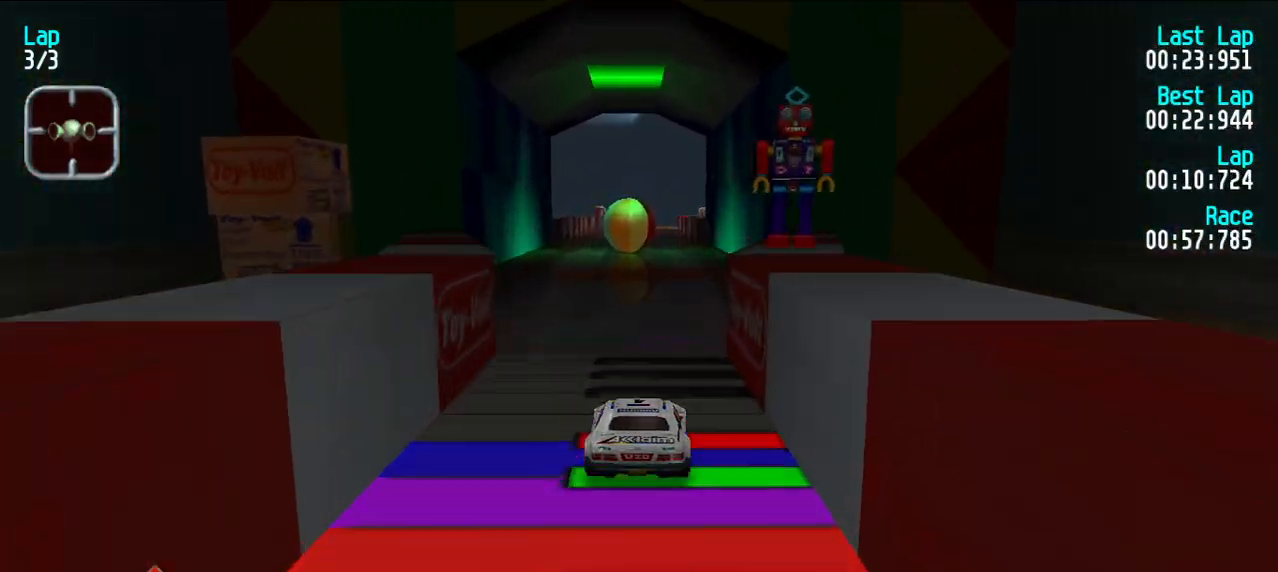
{"keys": ["e"], "events": [[383, "y", "down"], [433, "y", "up"]]}
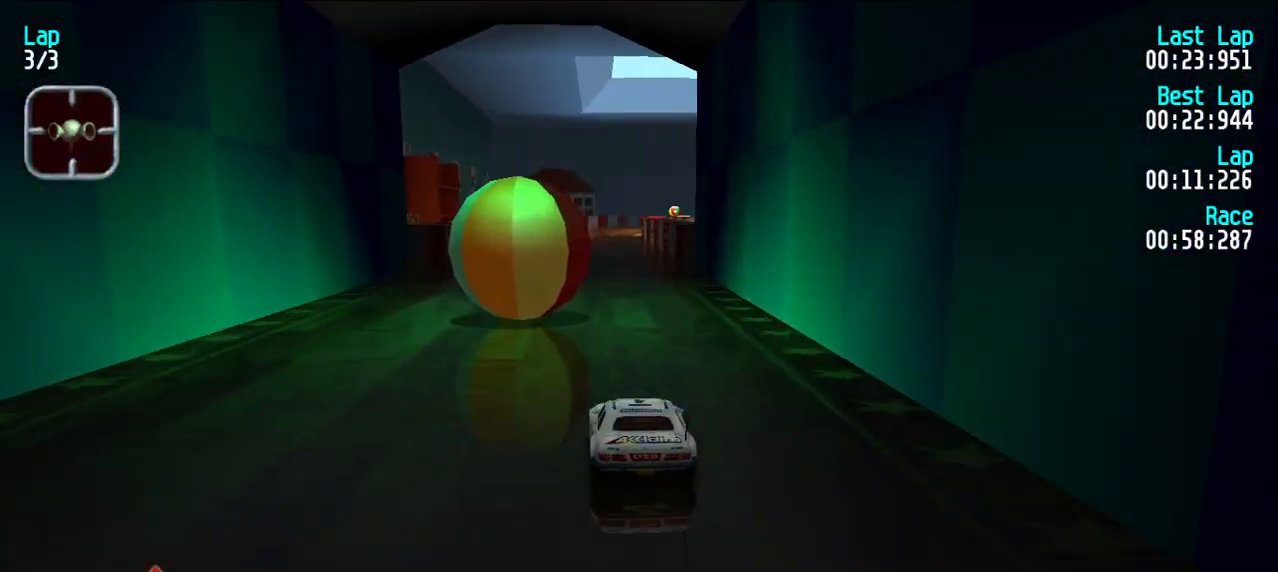
{"keys": ["e"], "events": []}
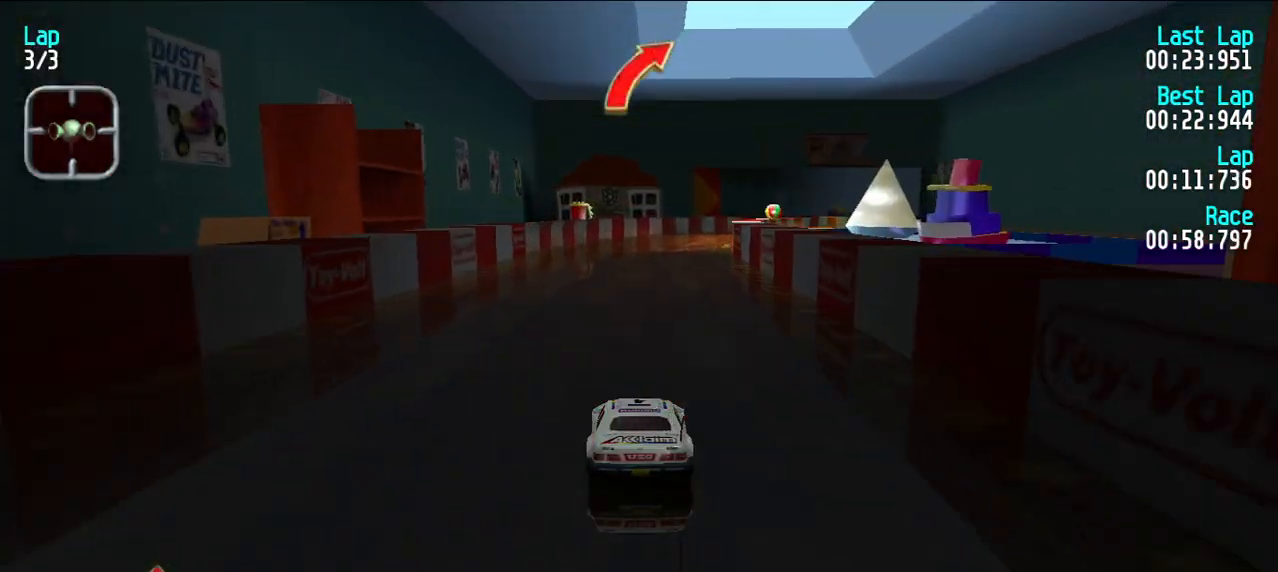
{"keys": ["e"], "events": []}
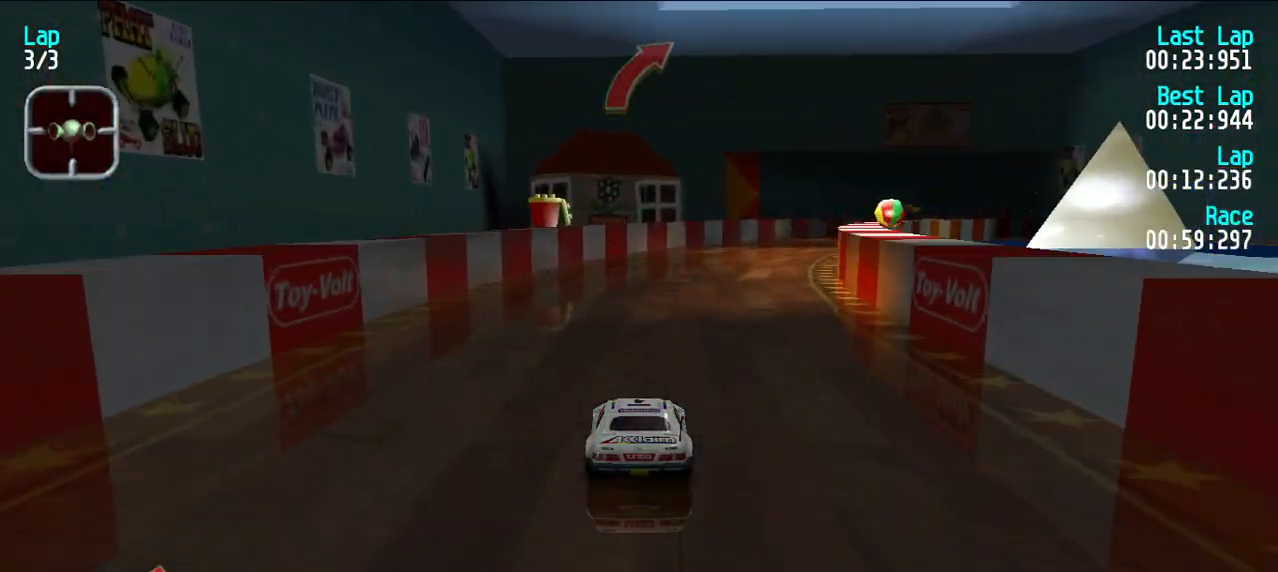
{"keys": ["e"], "events": [[50, "u", "down"], [150, "u", "up"], [233, "u", "down"], [283, "u", "up"], [383, "u", "down"], [417, "u", "up"]]}
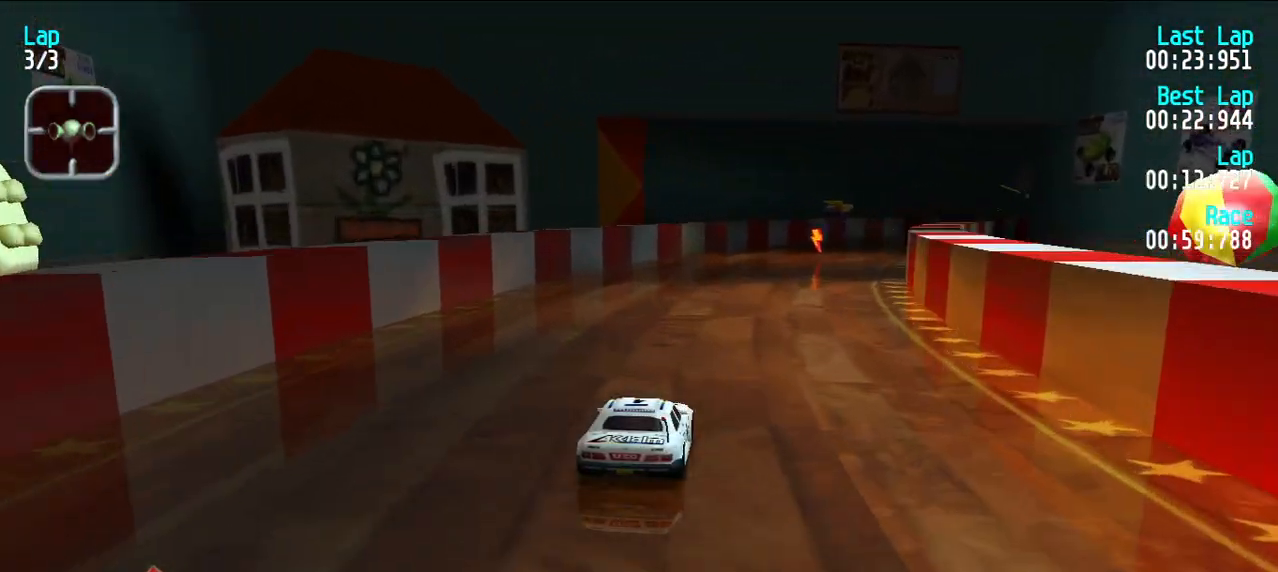
{"keys": ["e", "u"], "events": [[17, "u", "down"], [117, "u", "up"], [167, "u", "down"], [250, "u", "up"], [350, "u", "down"], [400, "u", "up"], [483, "u", "down"]]}
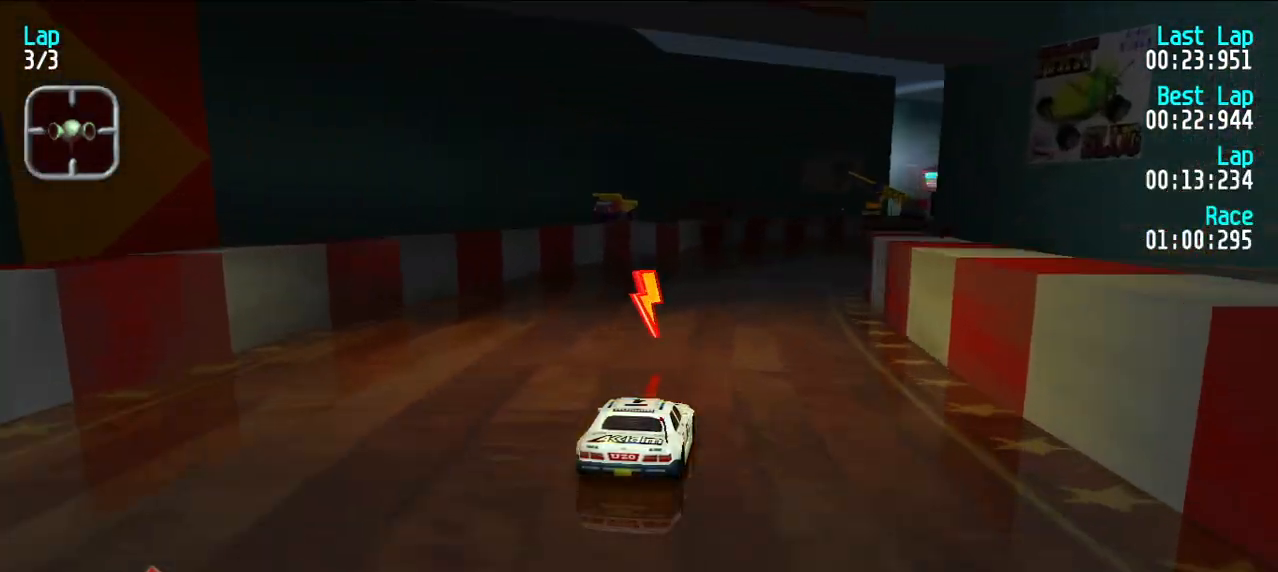
{"keys": ["e"], "events": [[33, "u", "up"], [167, "u", "down"], [217, "u", "up"], [467, "u", "down"], [500, "u", "up"]]}
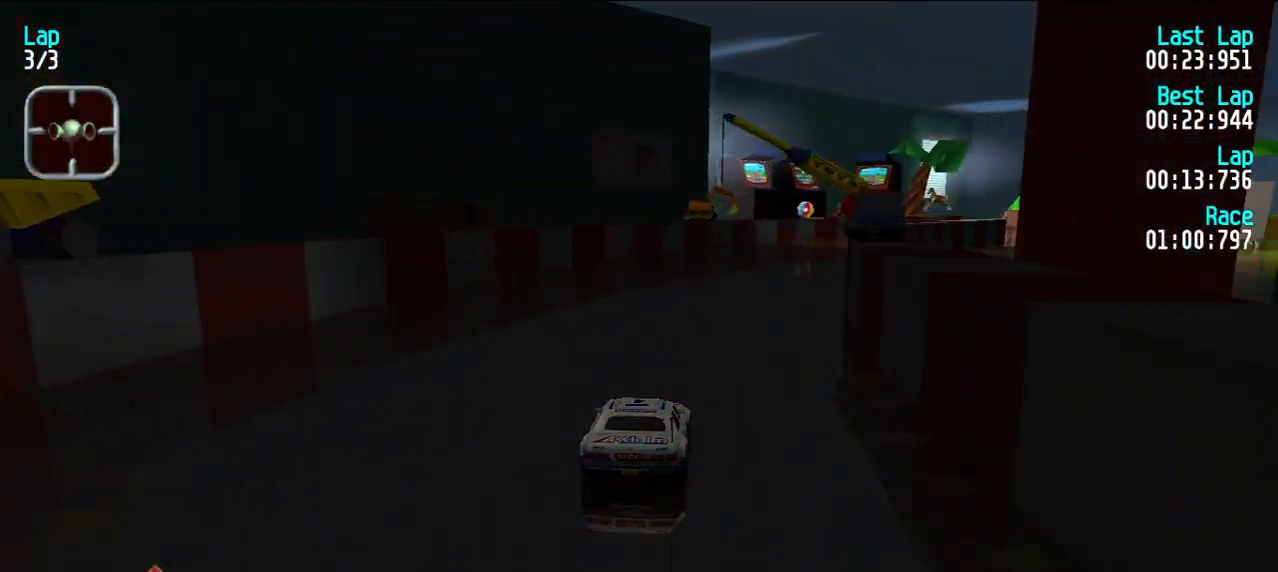
{"keys": ["e", "u"], "events": [[133, "u", "down"], [183, "u", "up"], [283, "u", "down"], [383, "u", "up"], [417, "u", "down"]]}
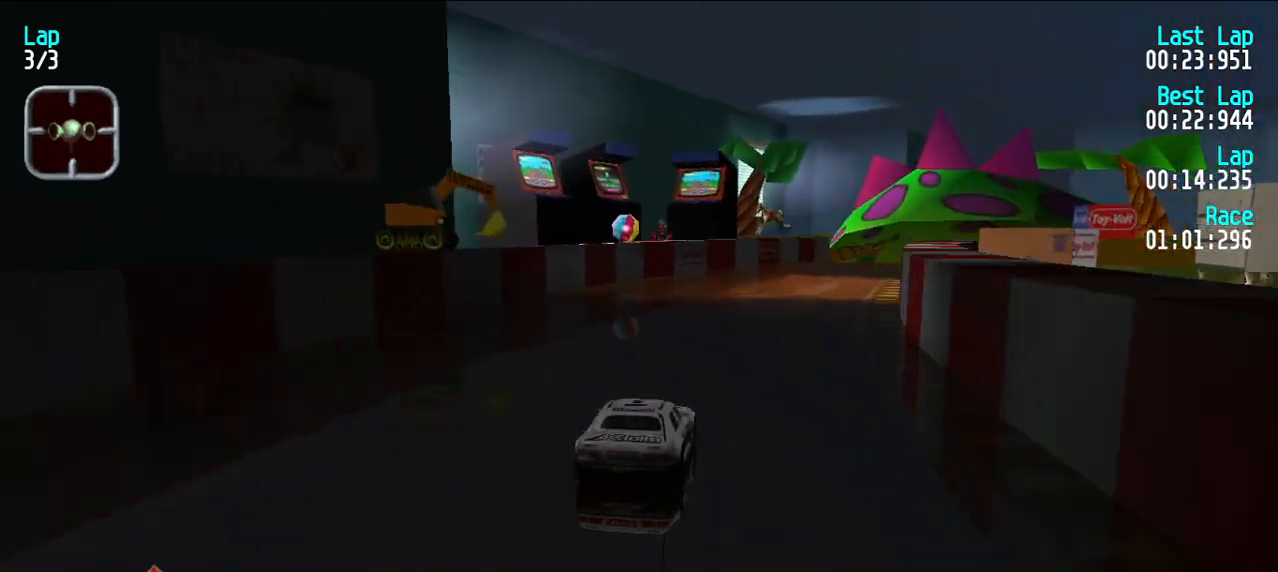
{"keys": ["e"], "events": [[17, "u", "up"], [67, "u", "down"], [167, "u", "up"], [250, "u", "down"], [300, "u", "up"], [400, "u", "down"], [433, "u", "up"]]}
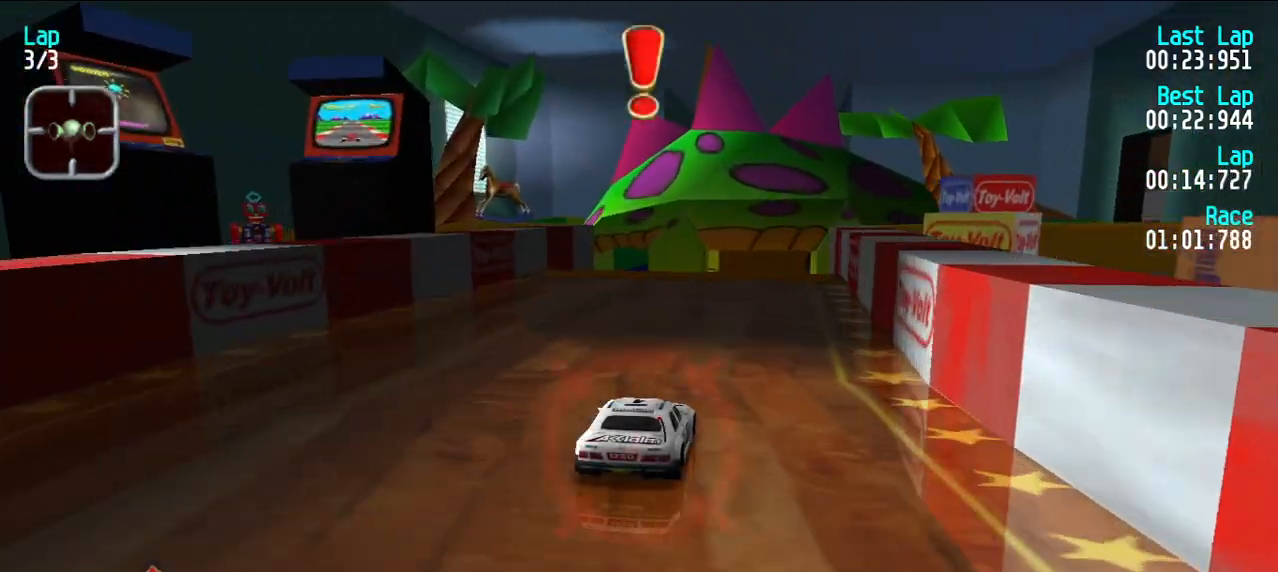
{"keys": ["e"], "events": []}
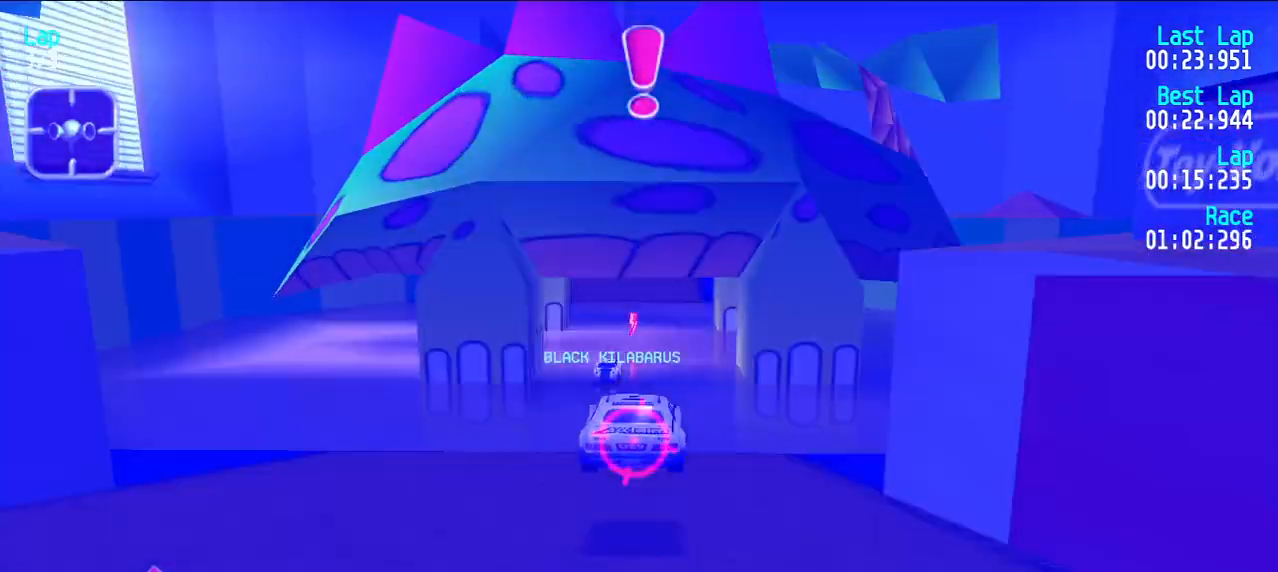
{"keys": ["e"], "events": []}
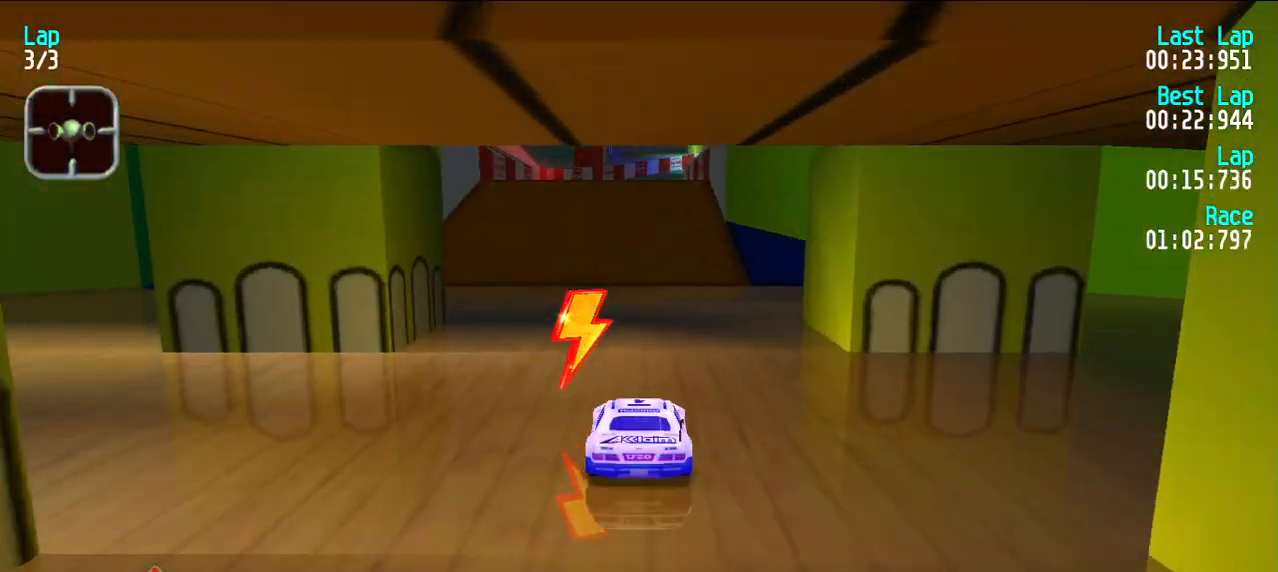
{"keys": ["e"], "events": []}
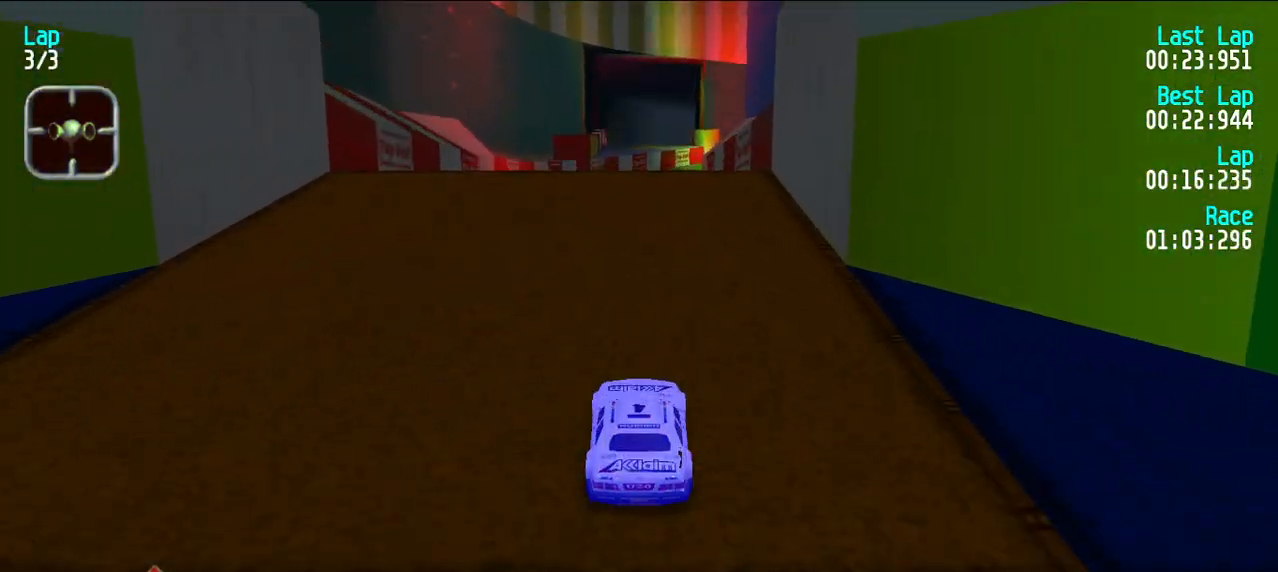
{"keys": ["e"], "events": [[217, "u", "down"], [317, "u", "up"], [417, "u", "down"], [500, "u", "up"]]}
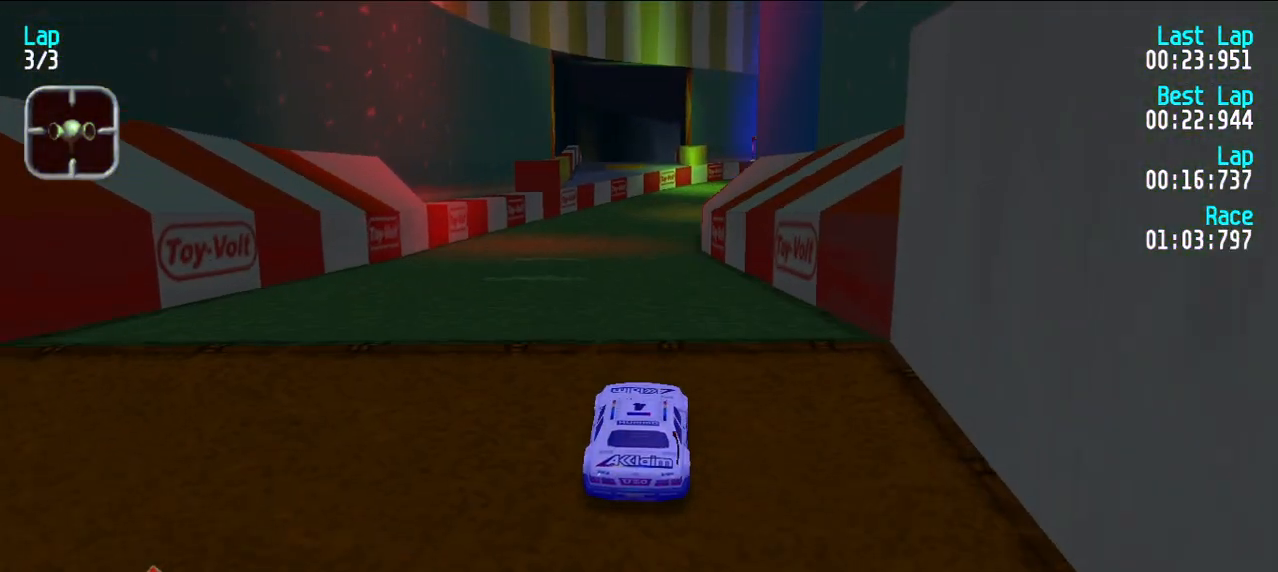
{"keys": ["e", "y"], "events": [[100, "u", "down"], [183, "u", "up"], [233, "y", "down"], [333, "y", "up"], [467, "y", "down"]]}
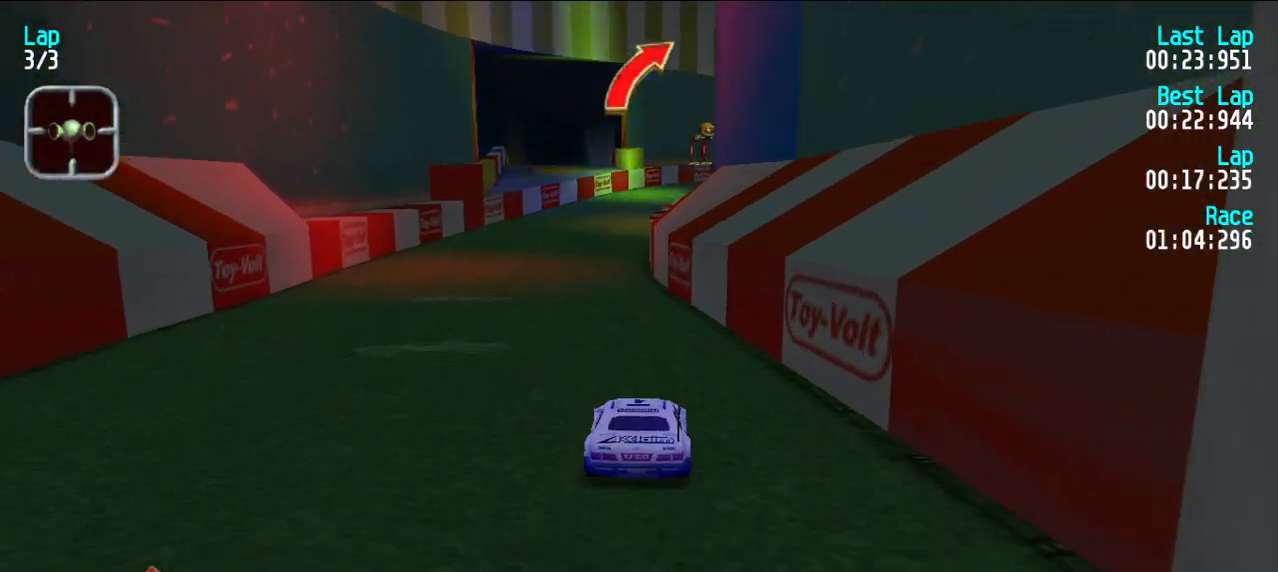
{"keys": ["e", "y"], "events": [[17, "y", "up"], [100, "y", "down"], [200, "y", "up"], [250, "y", "down"], [350, "y", "up"], [450, "y", "down"]]}
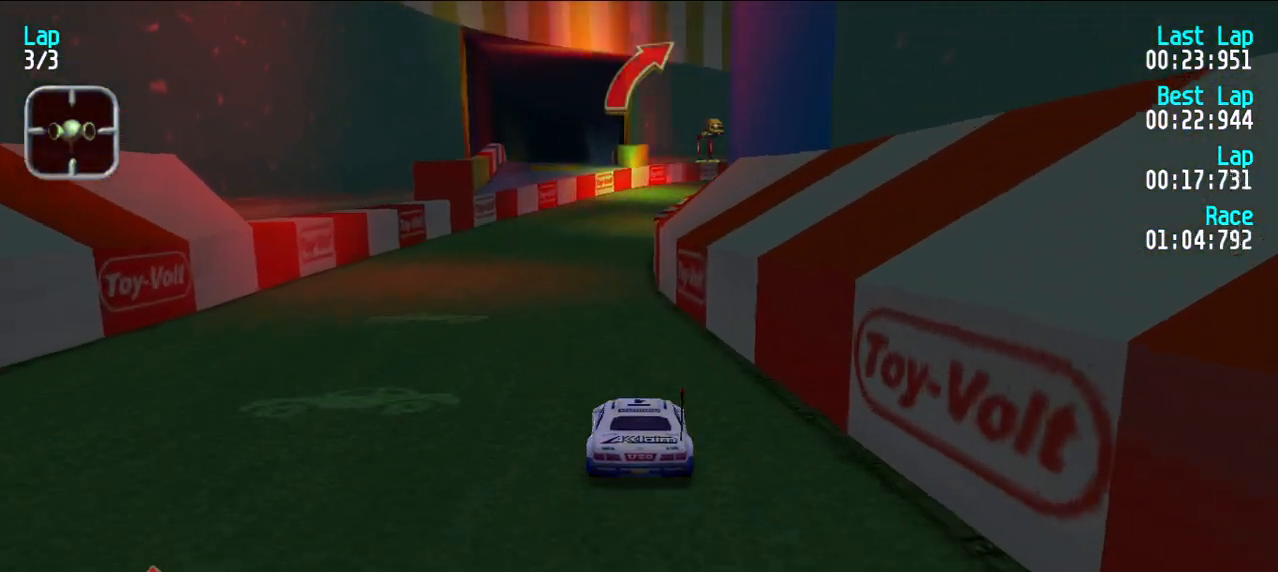
{"keys": ["e", "y"], "events": [[33, "y", "up"], [500, "y", "down"]]}
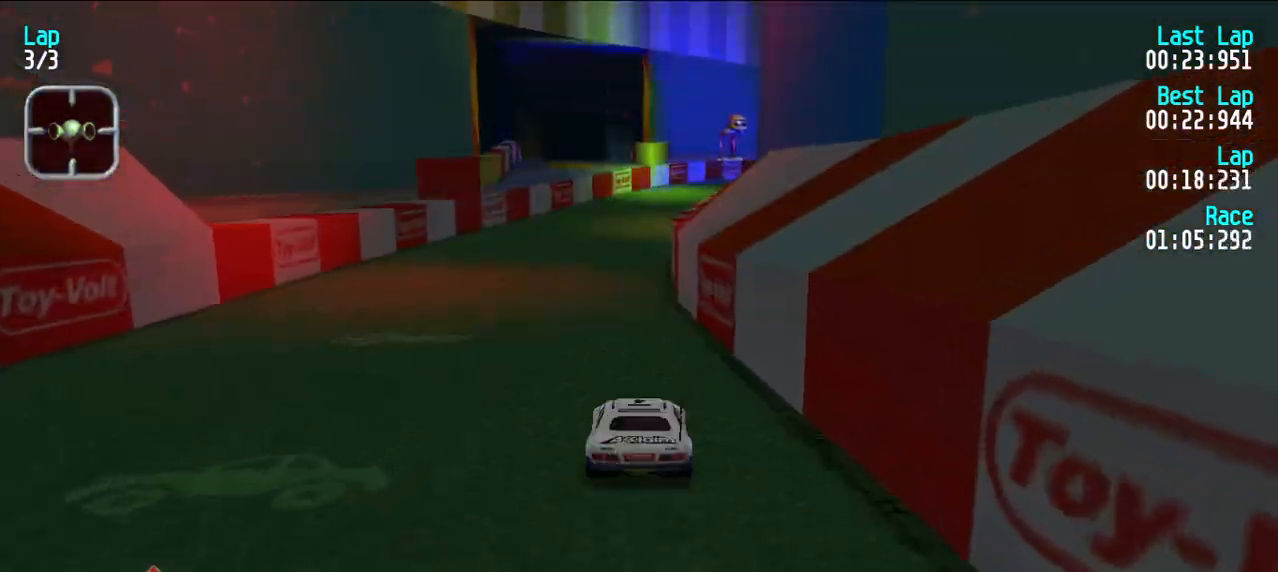
{"keys": ["e", "u"], "events": [[50, "y", "up"], [467, "u", "down"]]}
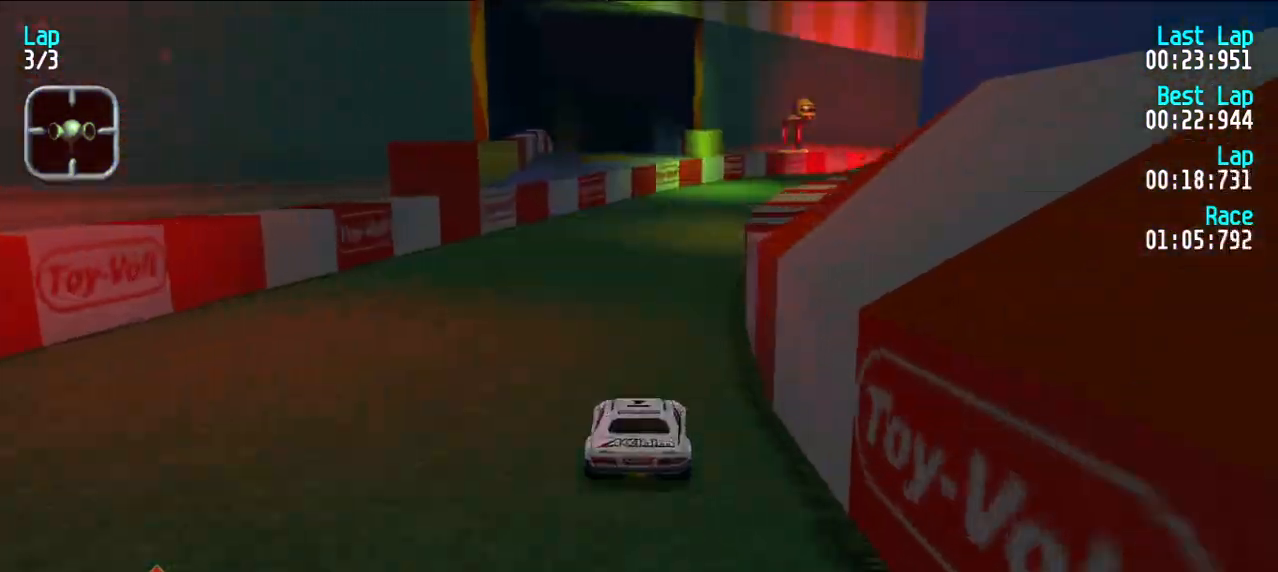
{"keys": ["e"], "events": [[67, "u", "up"], [167, "u", "down"], [200, "u", "up"], [350, "u", "down"], [383, "u", "up"]]}
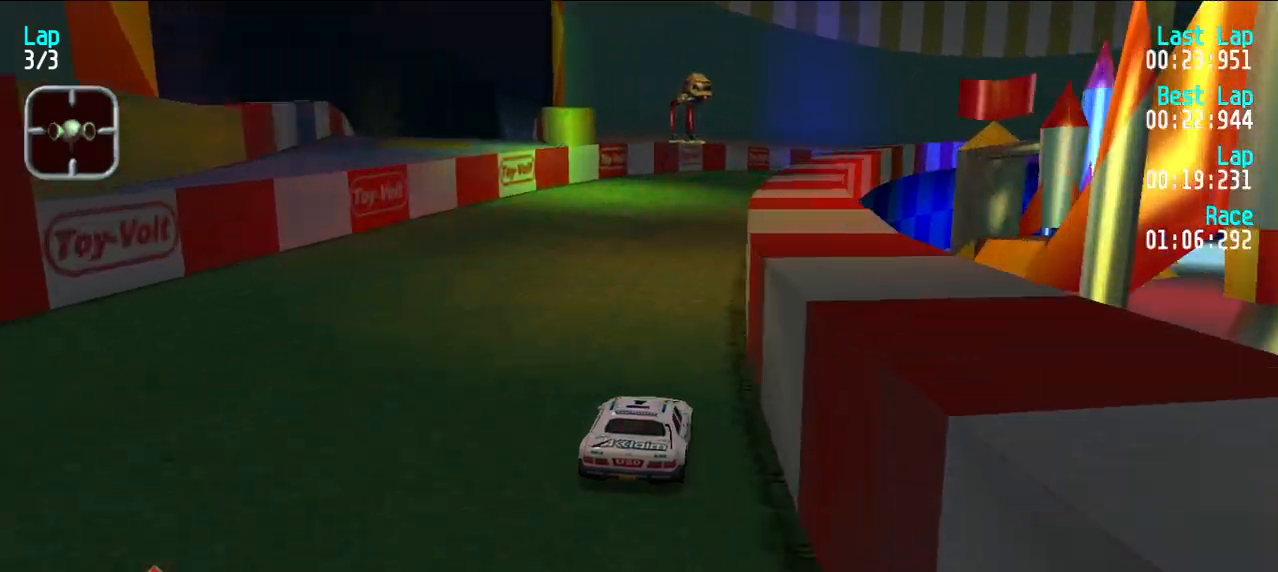
{"keys": ["e"], "events": [[33, "u", "down"], [83, "u", "up"], [417, "u", "down"], [500, "u", "up"]]}
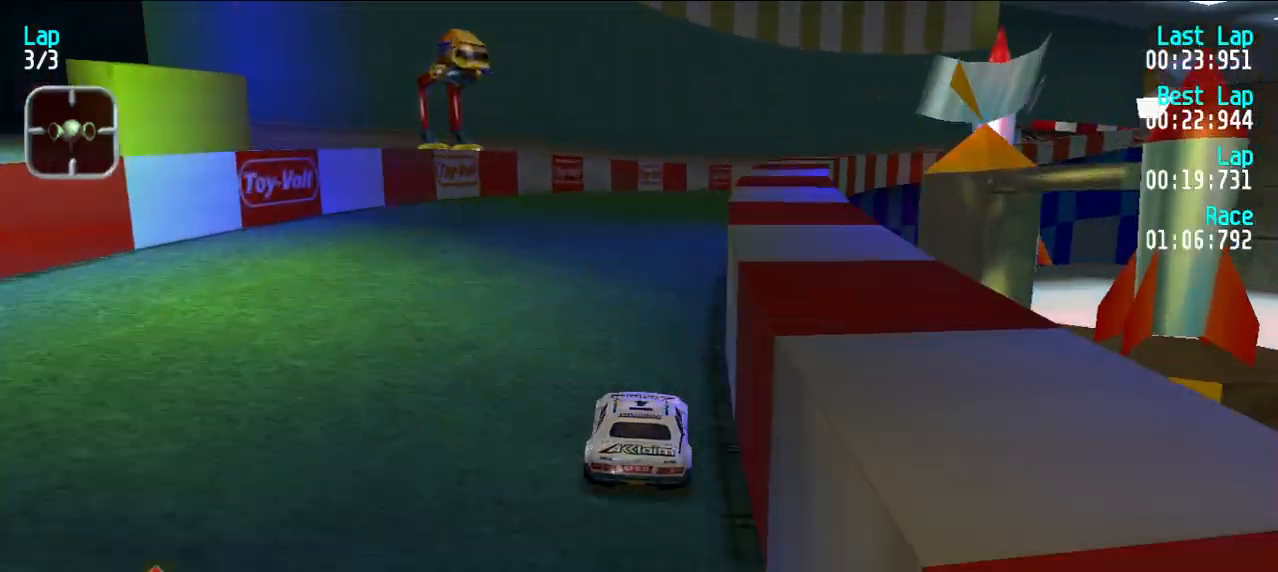
{"keys": ["e"], "events": [[100, "u", "down"], [150, "u", "up"], [233, "u", "down"], [333, "u", "up"]]}
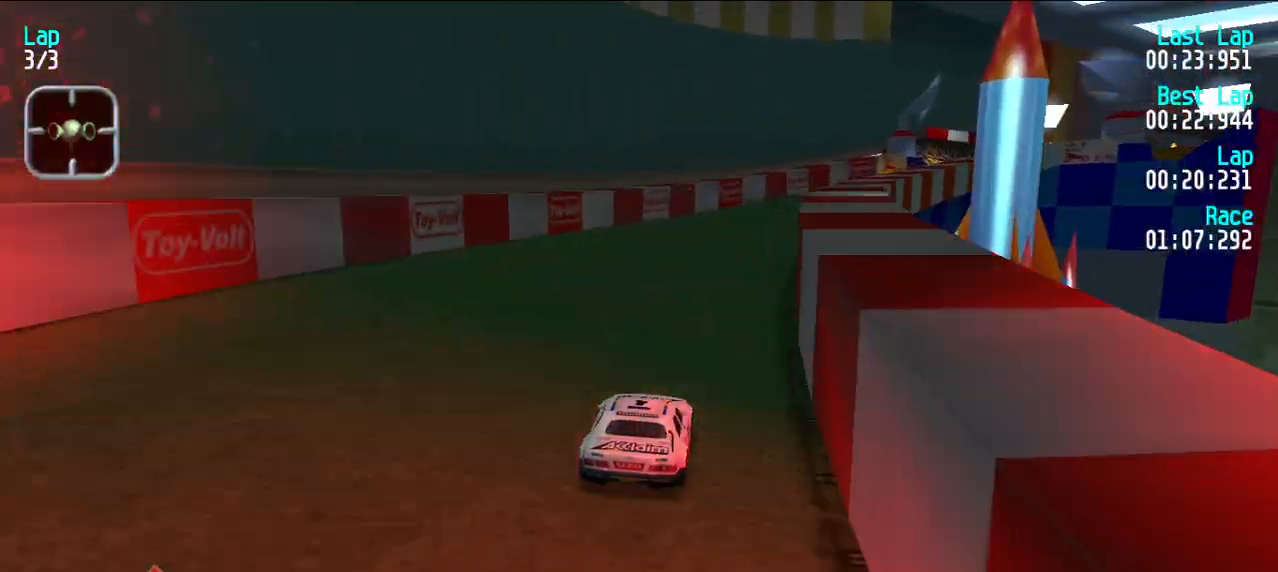
{"keys": ["e"], "events": [[117, "u", "down"], [167, "u", "up"], [267, "u", "down"], [350, "u", "up"], [433, "u", "down"], [483, "u", "up"]]}
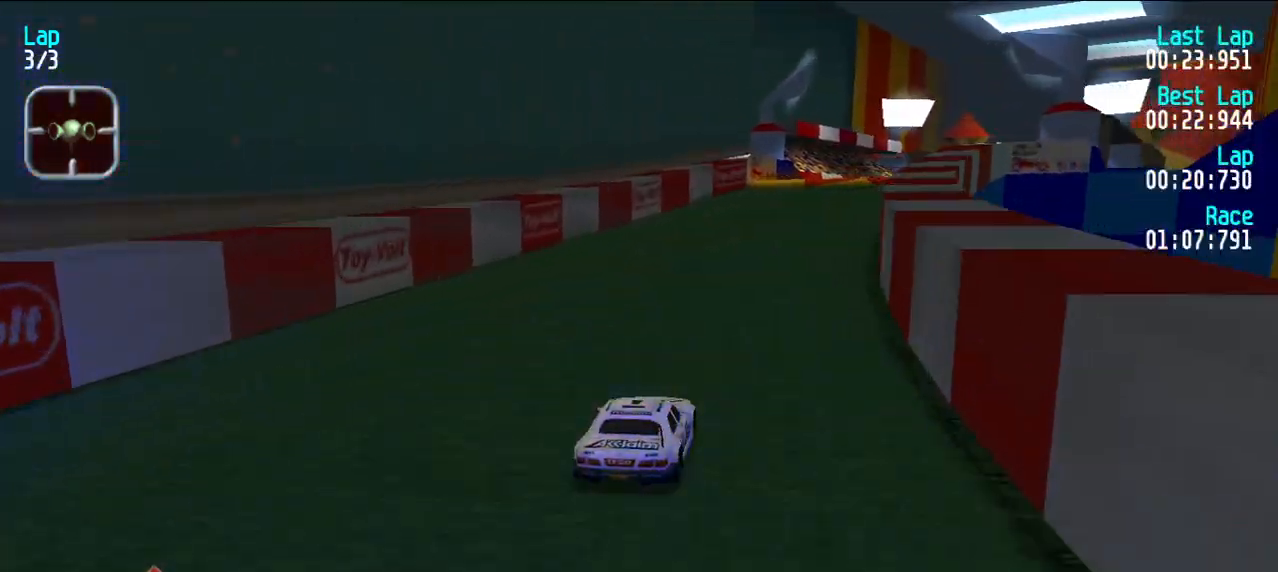
{"keys": ["e", "u"], "events": [[317, "u", "down"], [367, "u", "up"], [467, "u", "down"]]}
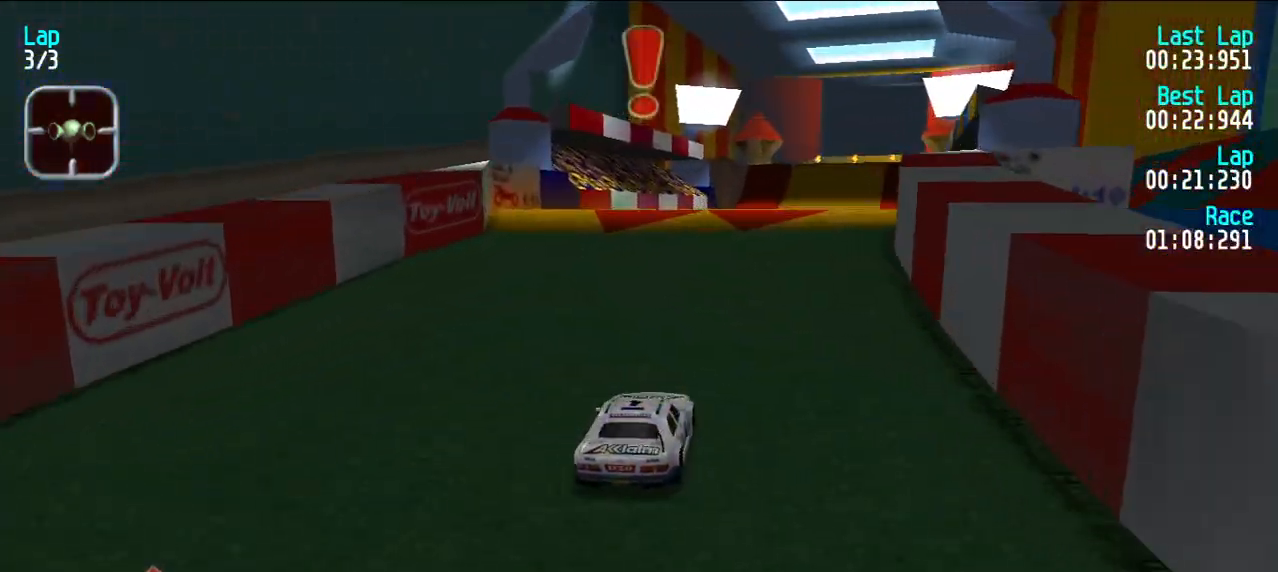
{"keys": ["e"], "events": [[17, "u", "up"]]}
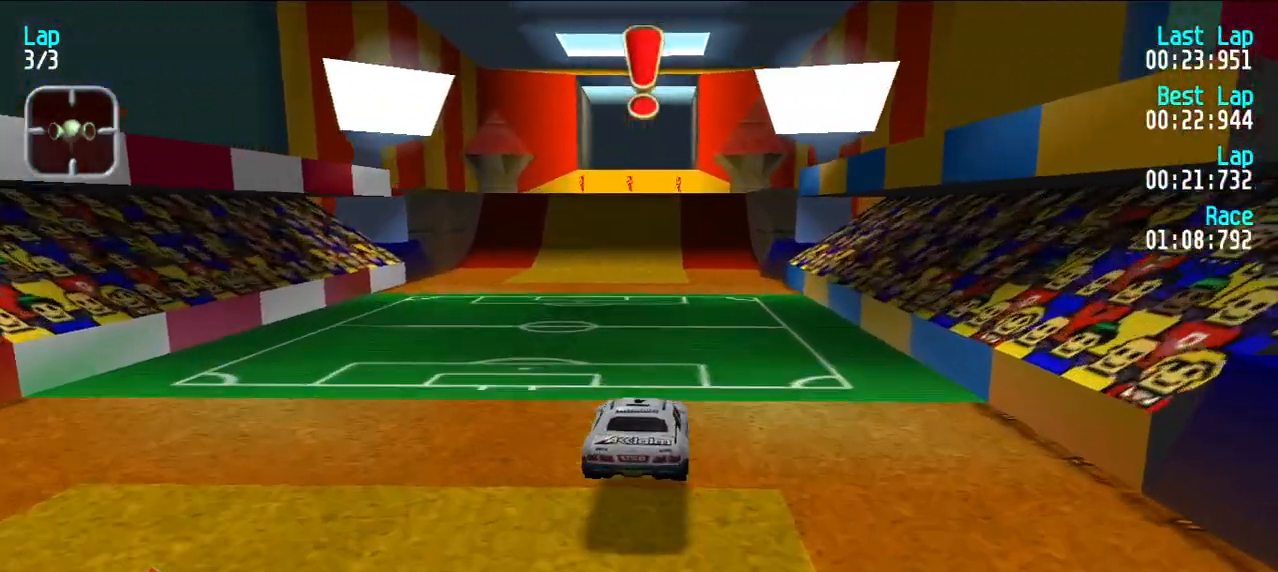
{"keys": ["e"], "events": []}
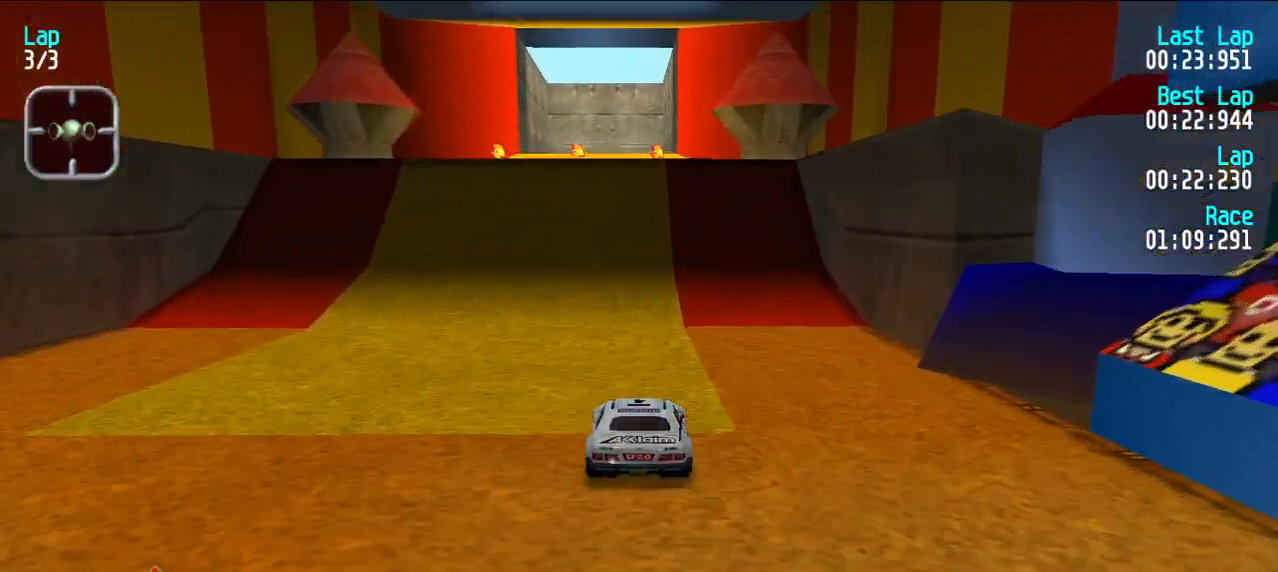
{"keys": ["e"], "events": []}
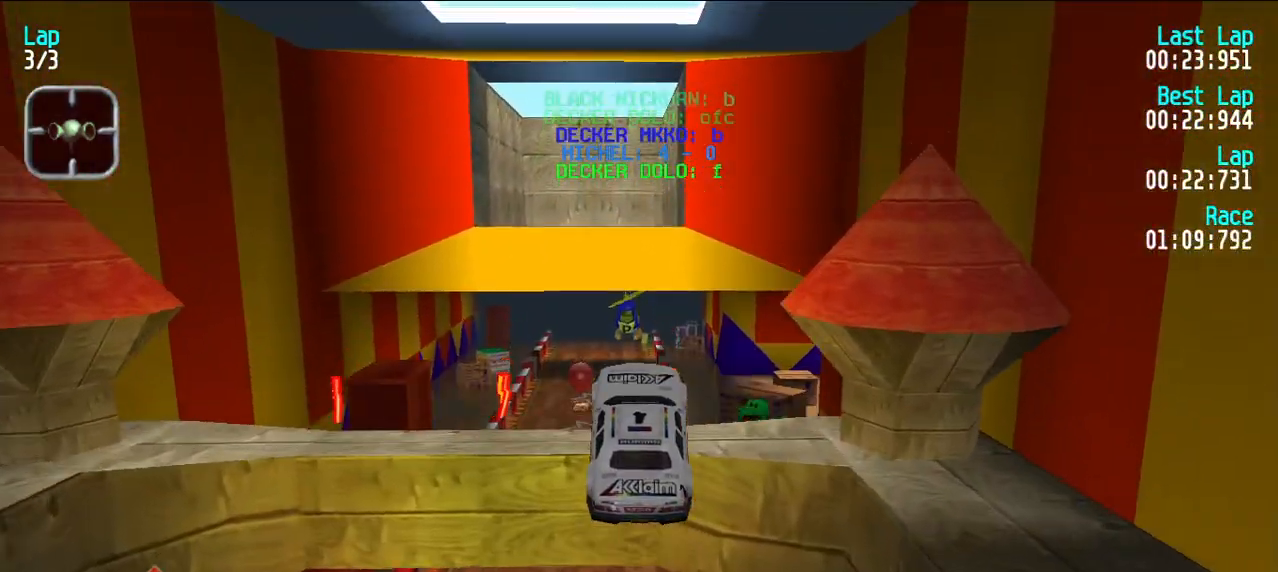
{"keys": ["e"], "events": []}
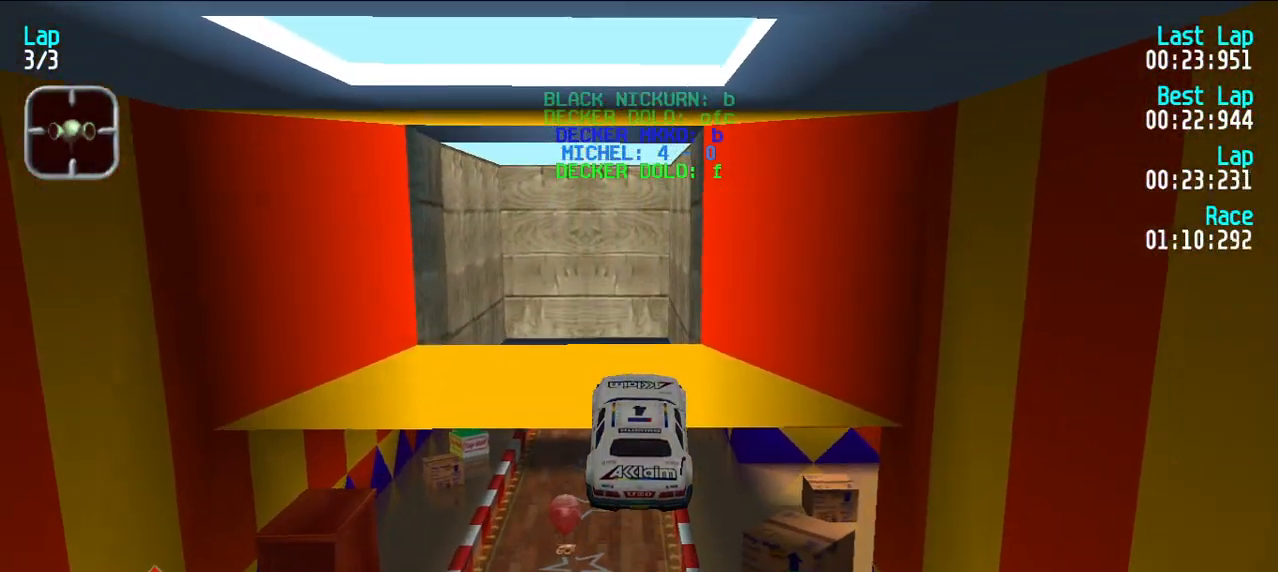
{"keys": ["e"], "events": []}
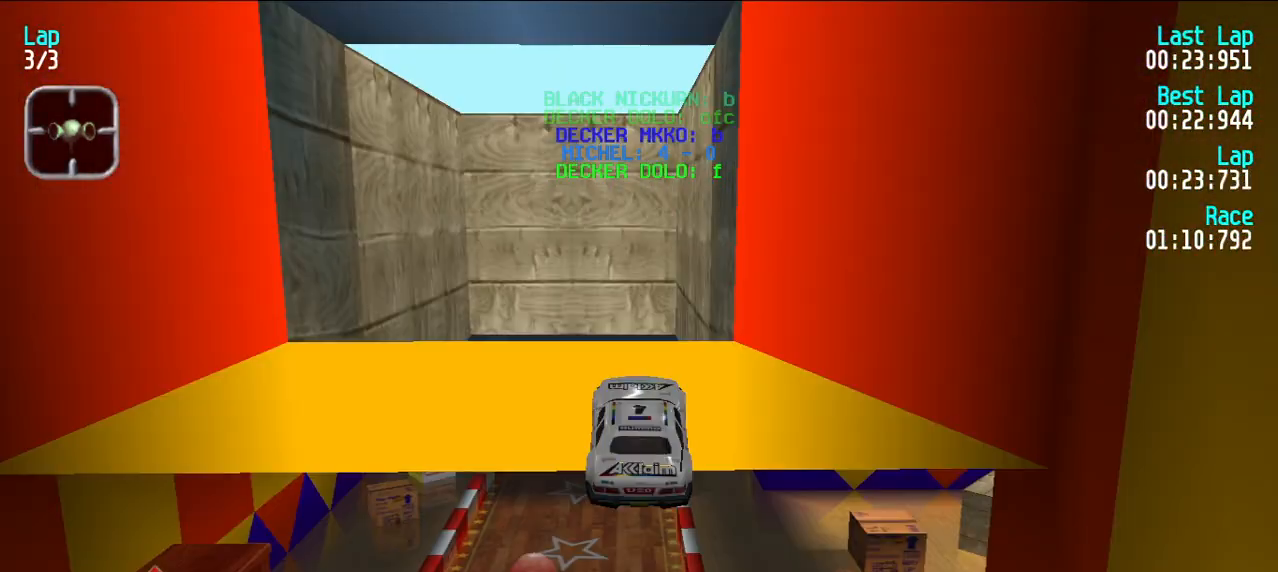
{"keys": ["e"], "events": []}
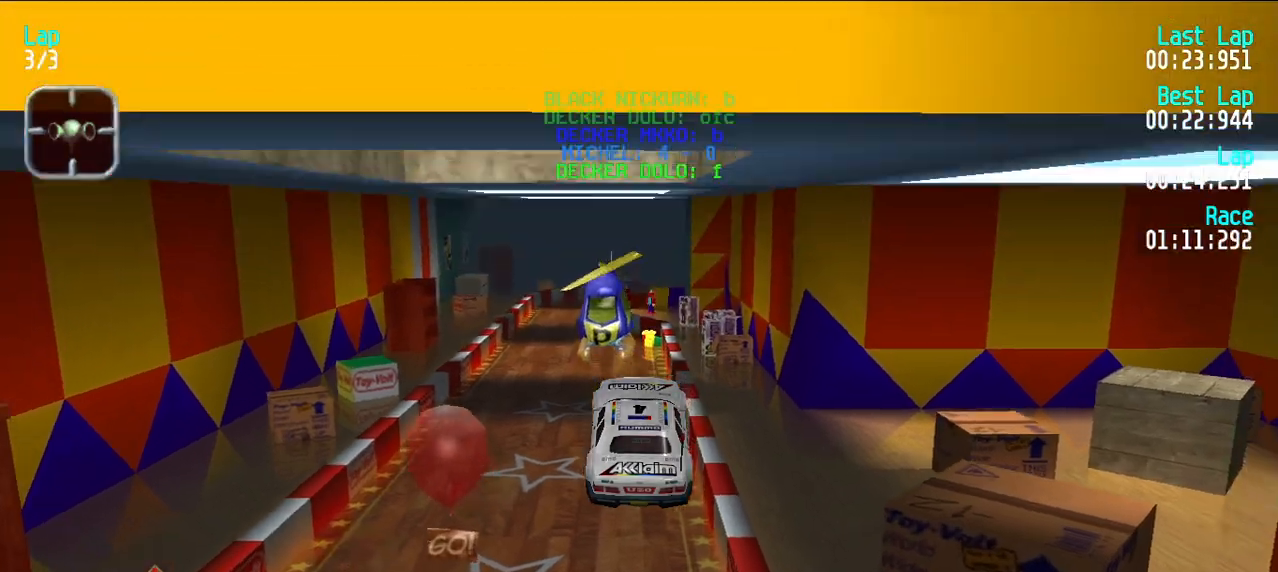
{"keys": [], "events": [[267, "y", "down"], [483, "e", "up"], [483, "y", "up"]]}